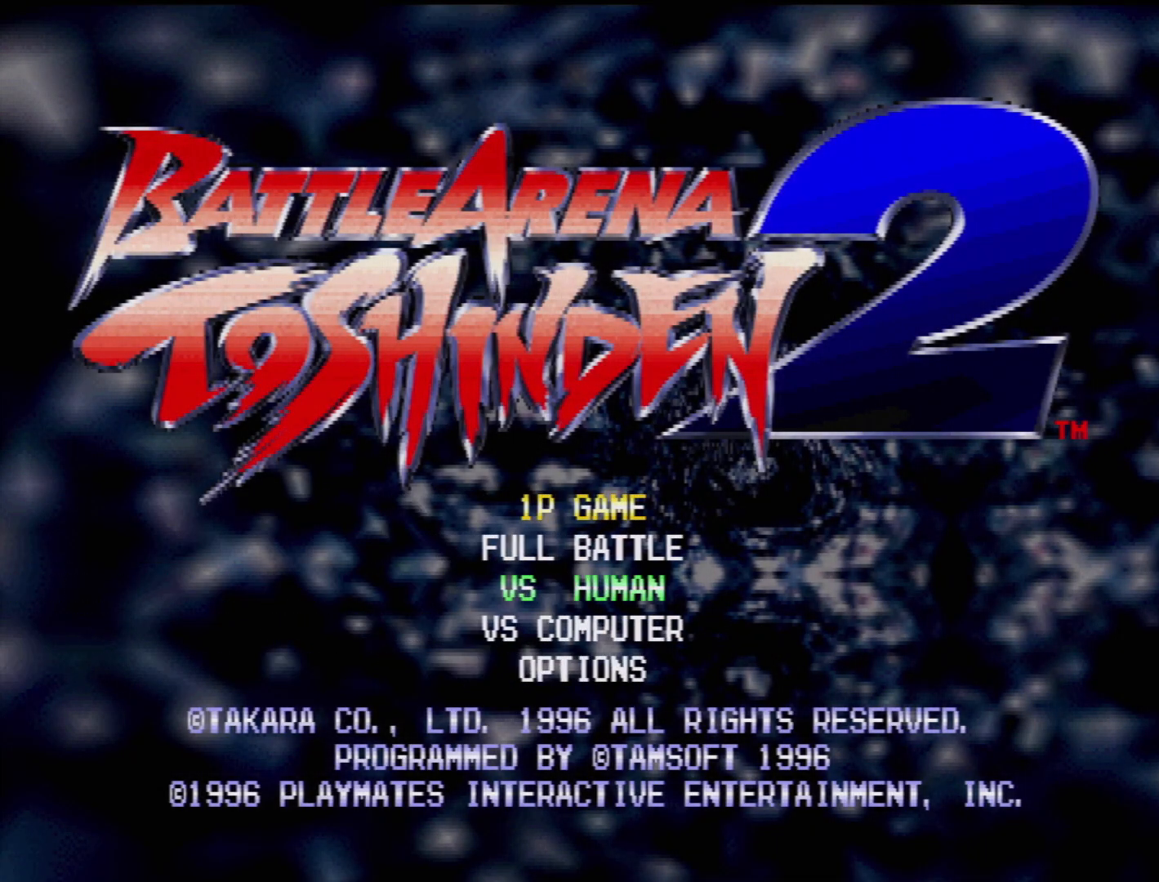
Gameplay with a controller (PlayStation layout); each line is a JSON object with the inputs held at the frame after it. "events" lists button and stick changes between this image and that frame as [ms after this image, input, new state], when the widget could be followed in between. Not read: L3 R3.
{"buttons": [], "events": [[317, "DPAD_DOWN", "down"], [417, "DPAD_DOWN", "up"]]}
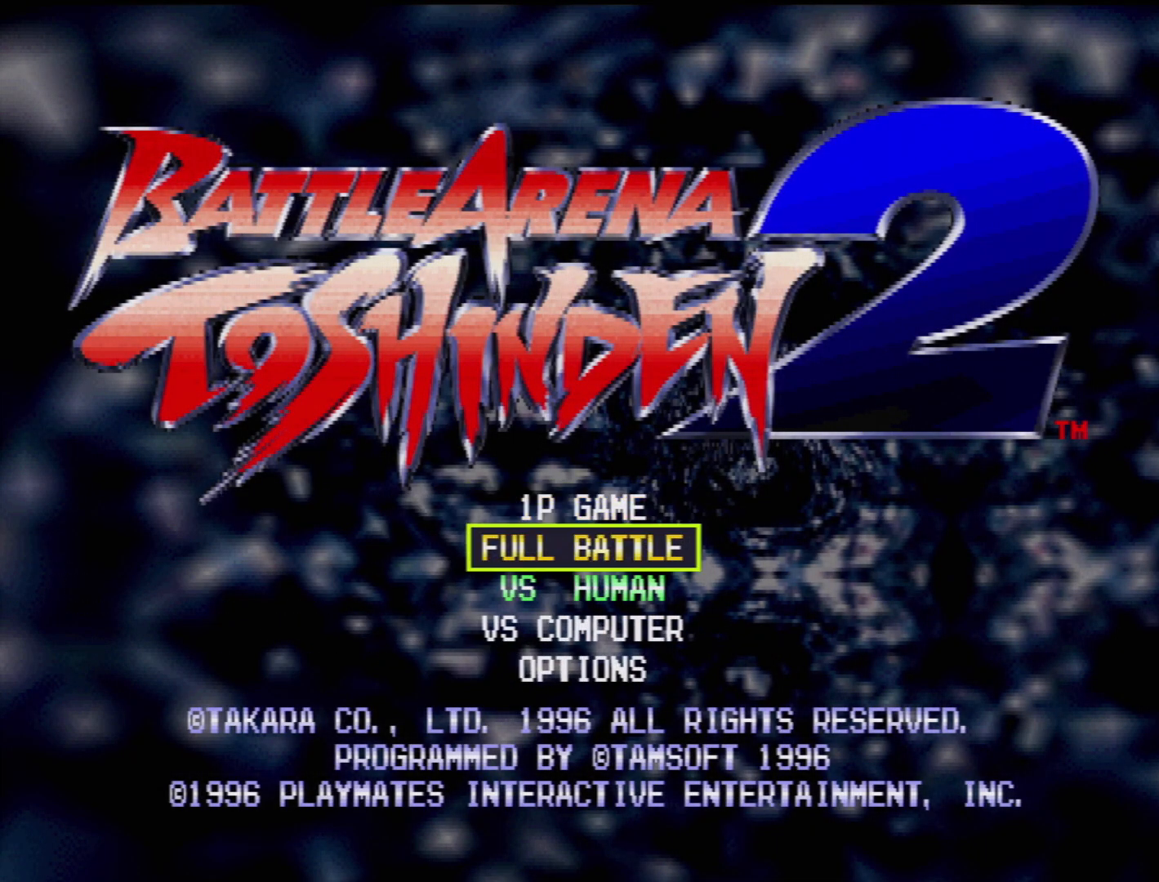
{"buttons": [], "events": [[17, "DPAD_DOWN", "down"], [117, "DPAD_DOWN", "up"], [233, "DPAD_DOWN", "down"], [333, "DPAD_DOWN", "up"]]}
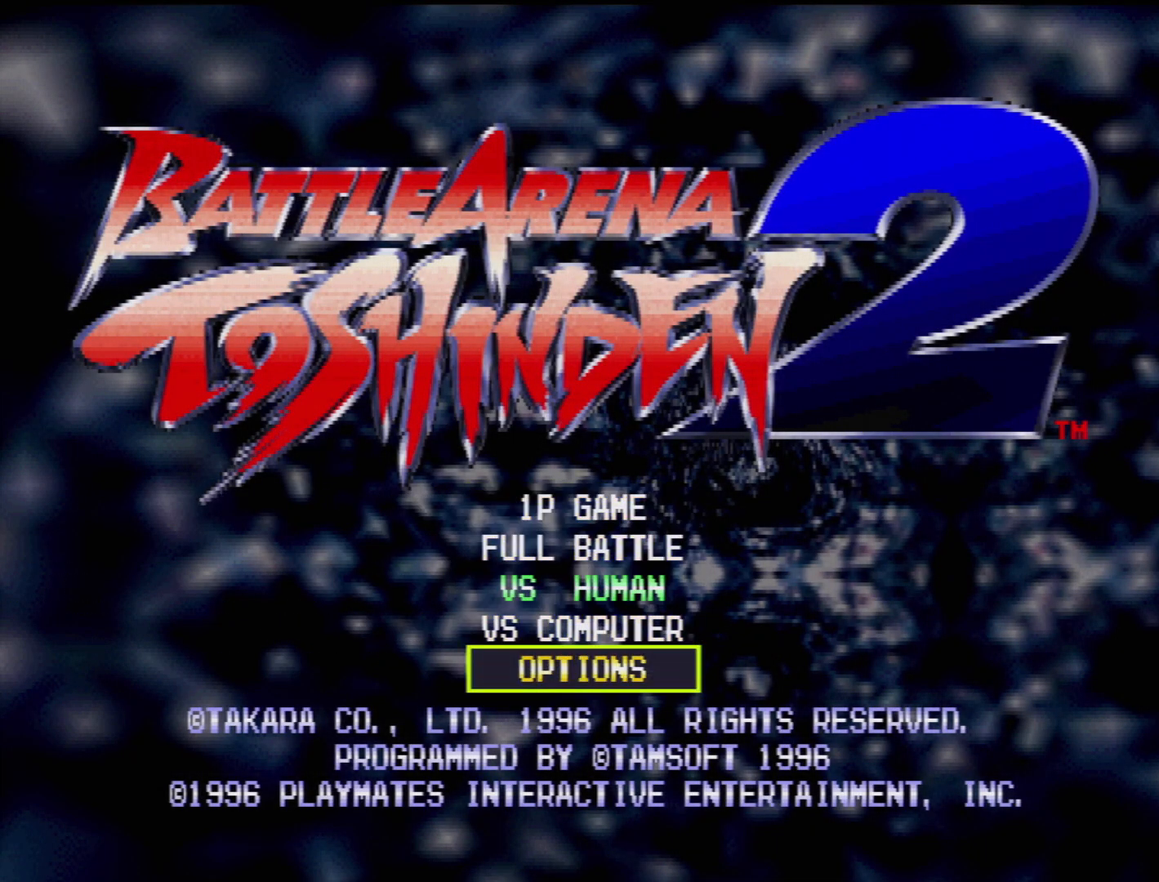
{"buttons": [], "events": [[67, "CROSS", "down"], [200, "CROSS", "up"]]}
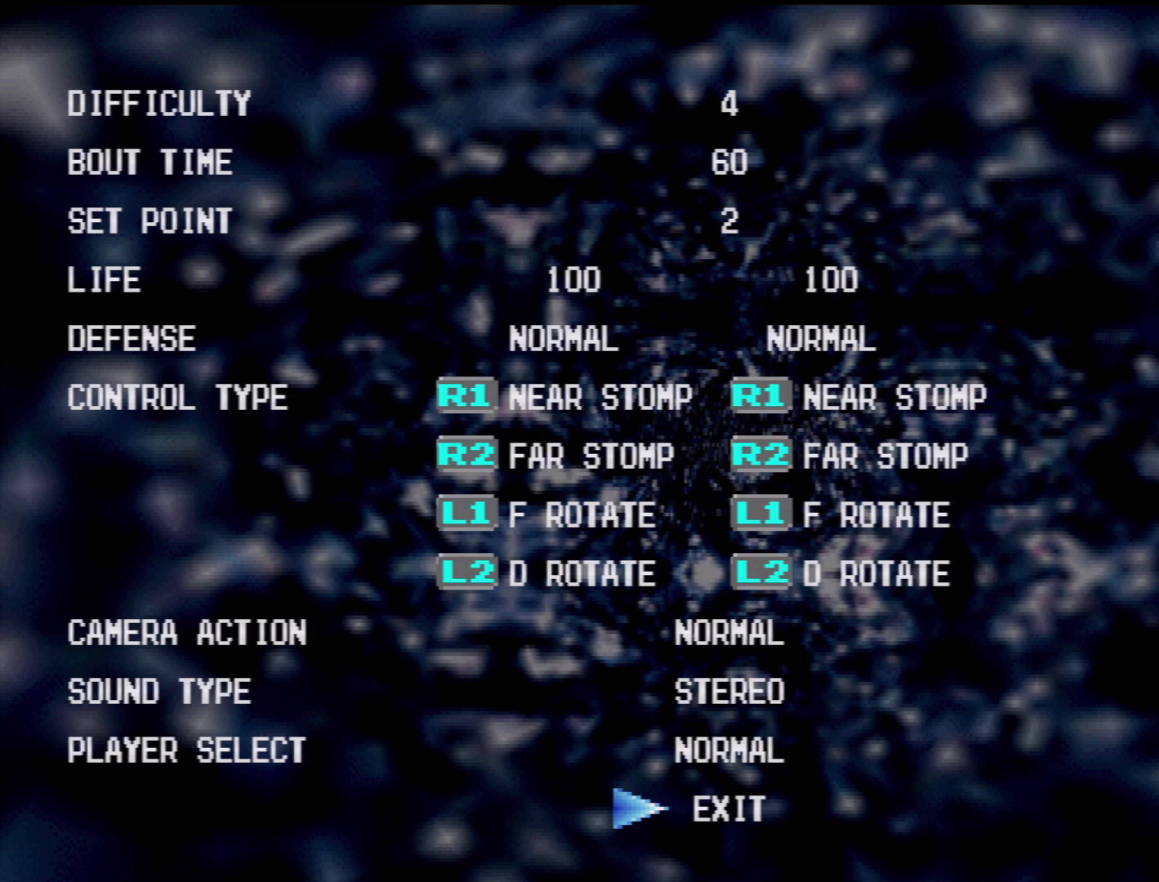
{"buttons": [], "events": []}
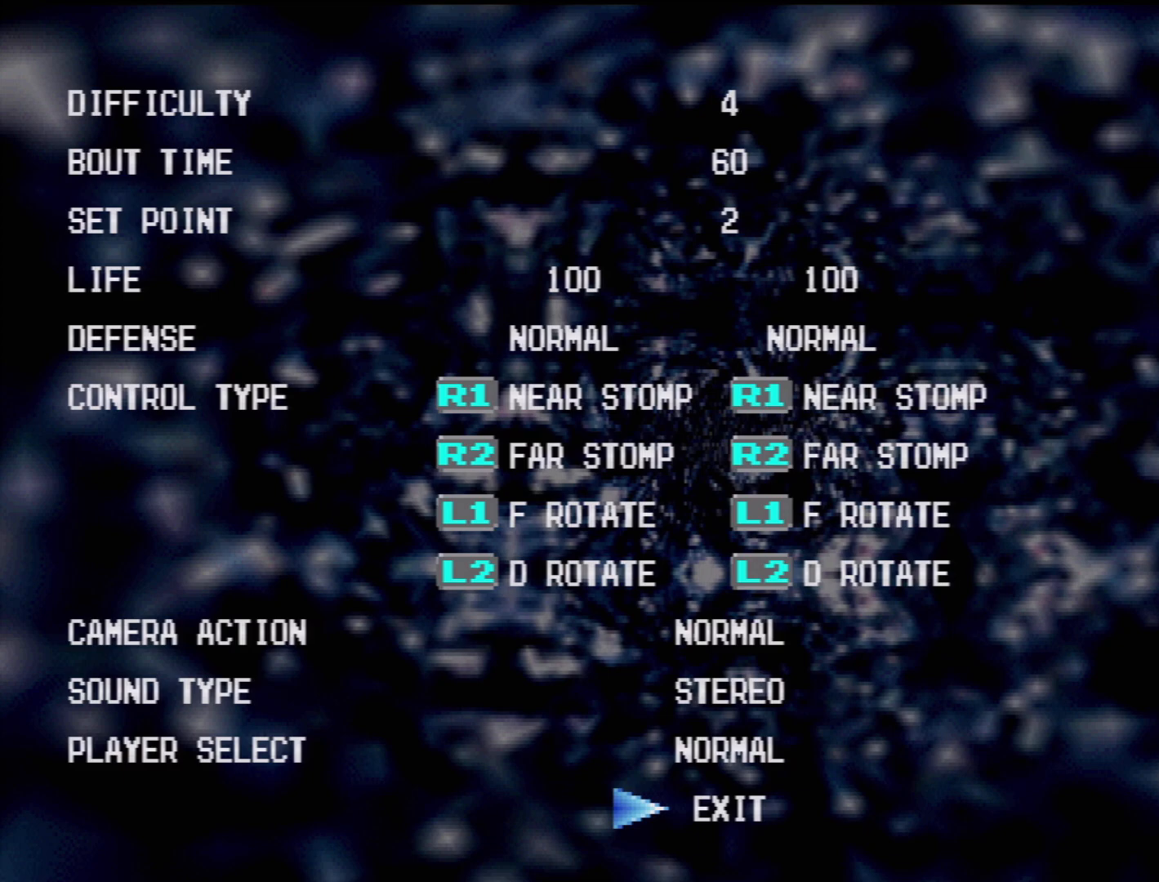
{"buttons": [], "events": [[250, "DPAD_DOWN", "down"], [350, "DPAD_DOWN", "up"]]}
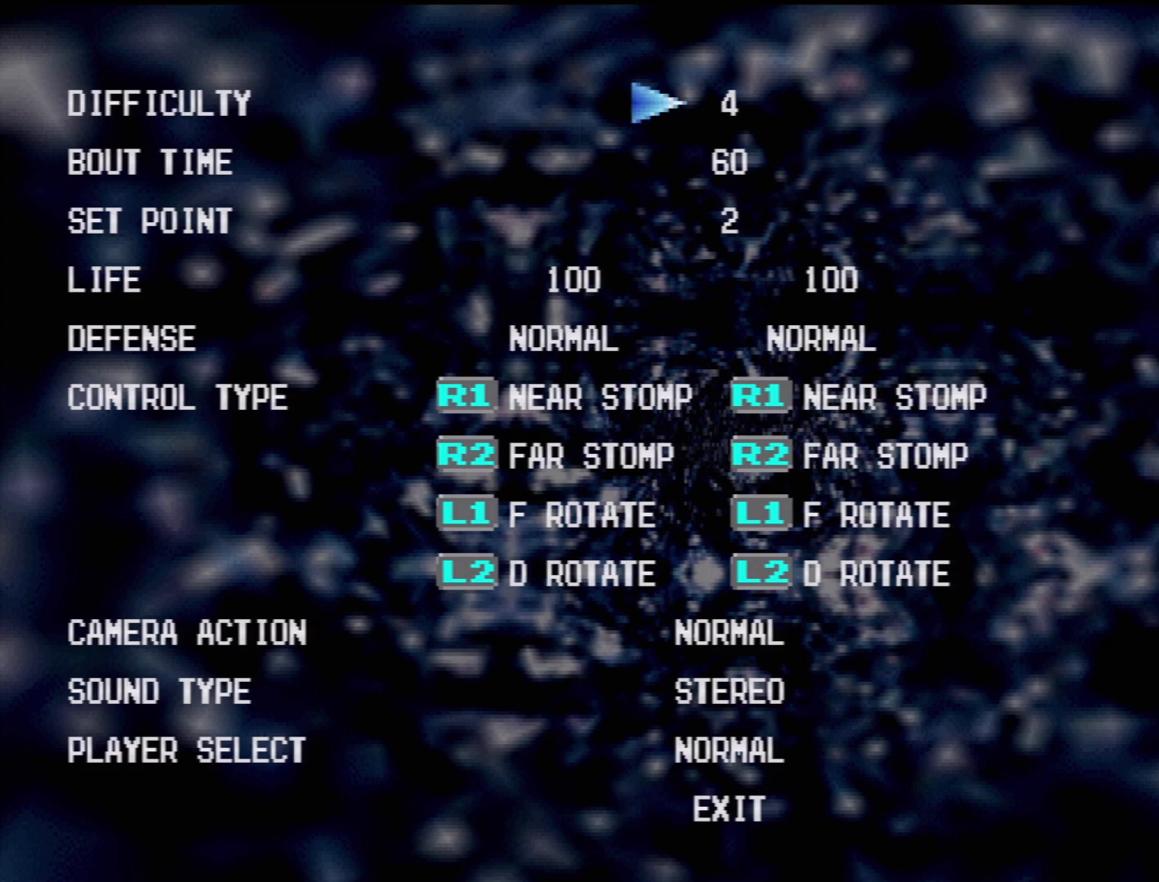
{"buttons": [], "events": [[300, "DPAD_LEFT", "down"], [417, "DPAD_LEFT", "up"]]}
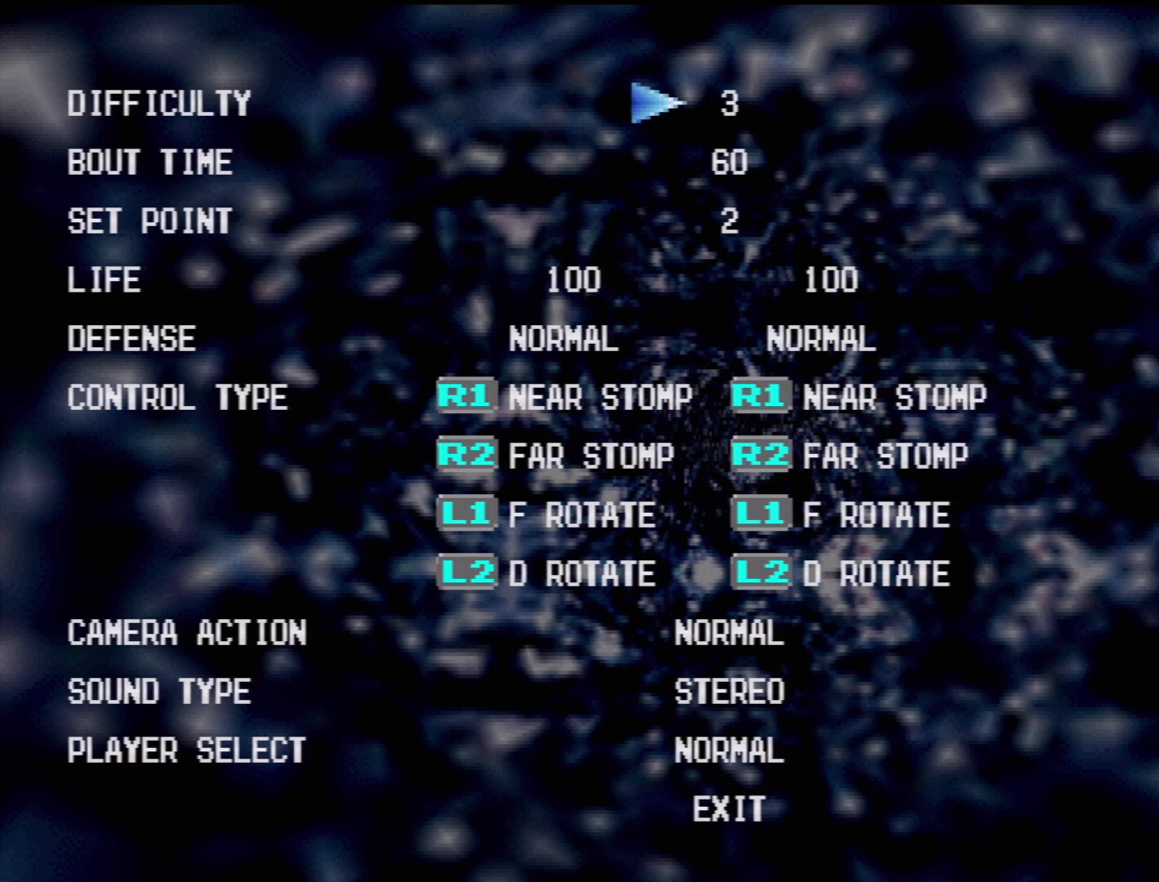
{"buttons": [], "events": [[83, "DPAD_LEFT", "down"], [200, "DPAD_LEFT", "up"], [300, "DPAD_LEFT", "down"], [400, "DPAD_LEFT", "up"]]}
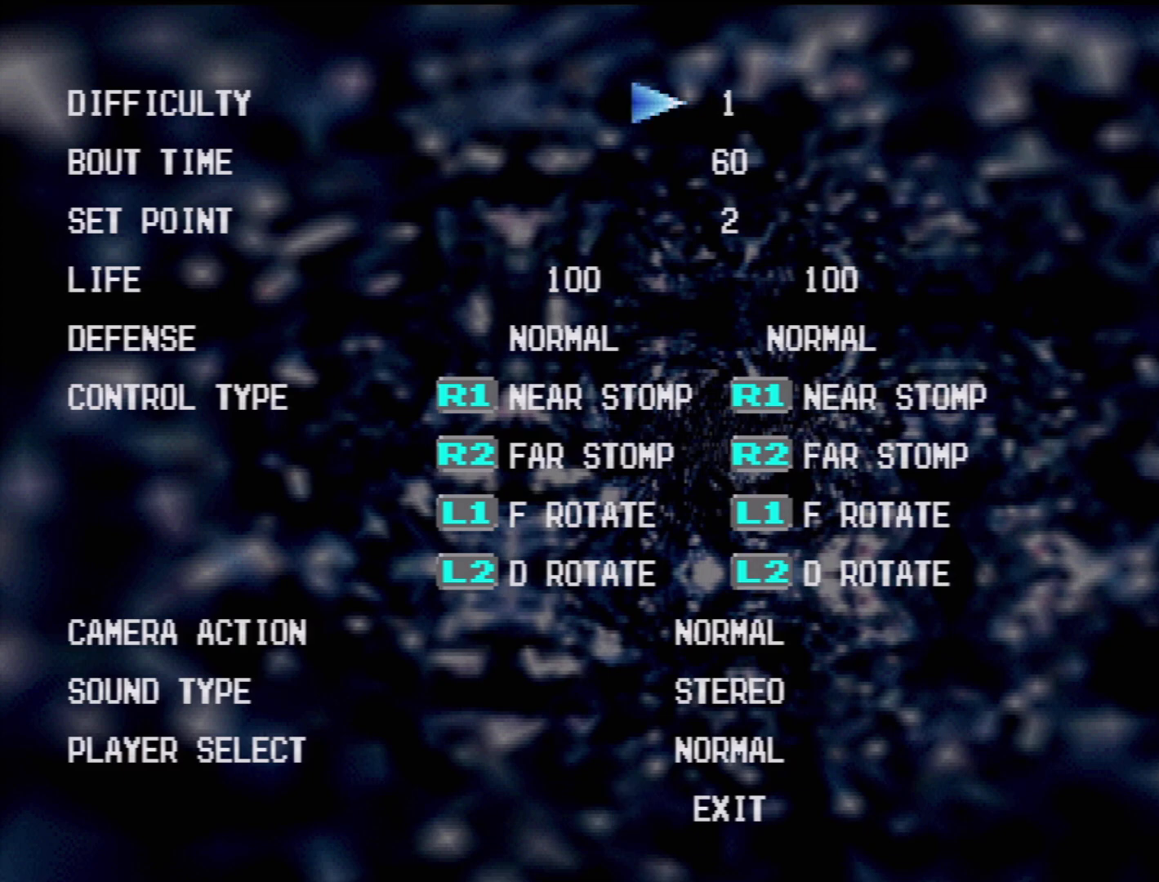
{"buttons": [], "events": []}
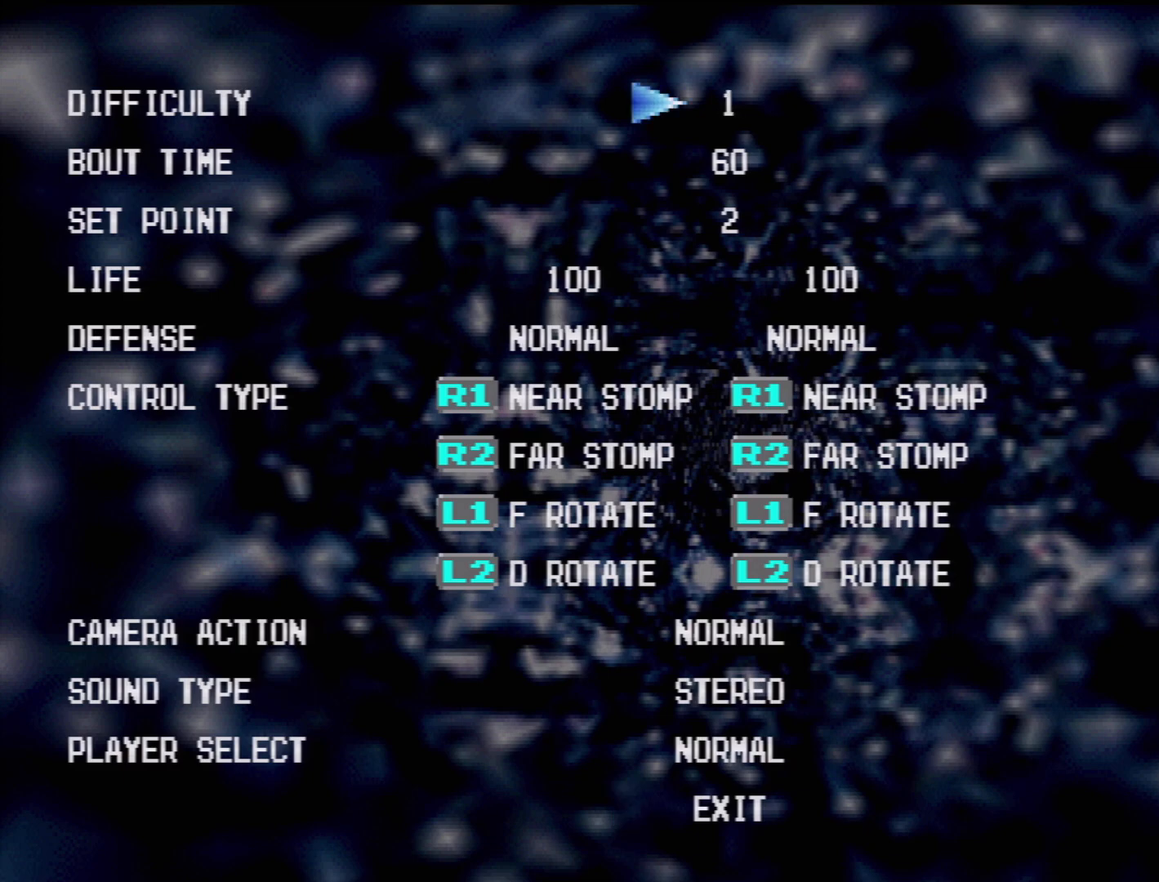
{"buttons": [], "events": [[83, "DPAD_LEFT", "down"], [183, "DPAD_LEFT", "up"]]}
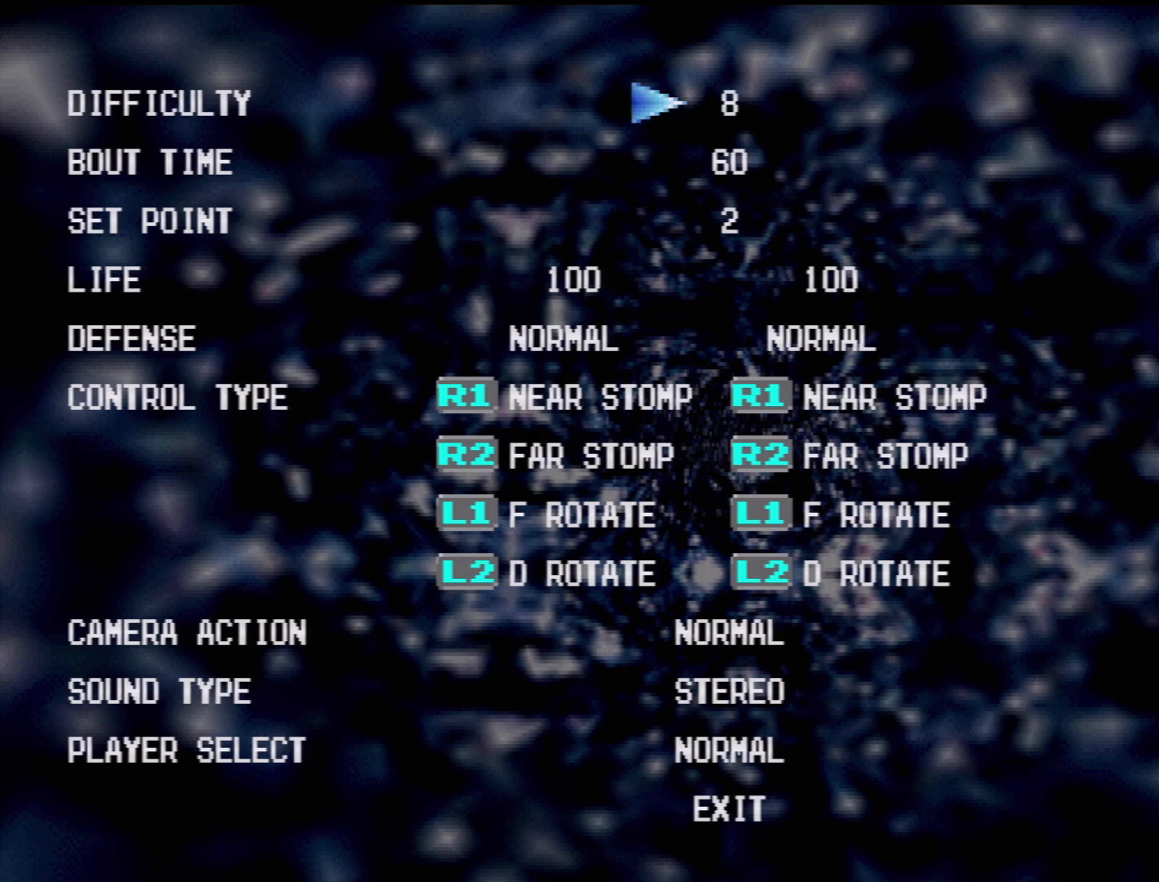
{"buttons": [], "events": []}
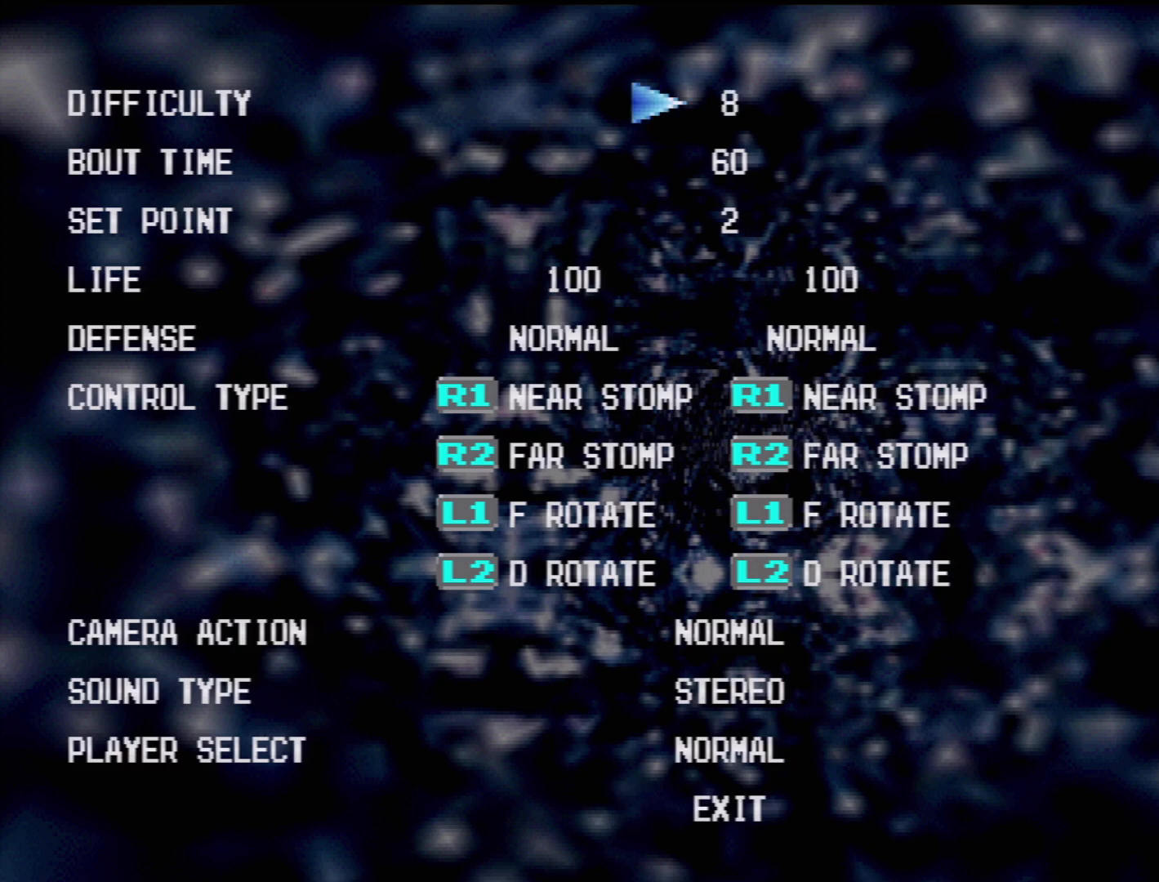
{"buttons": [], "events": []}
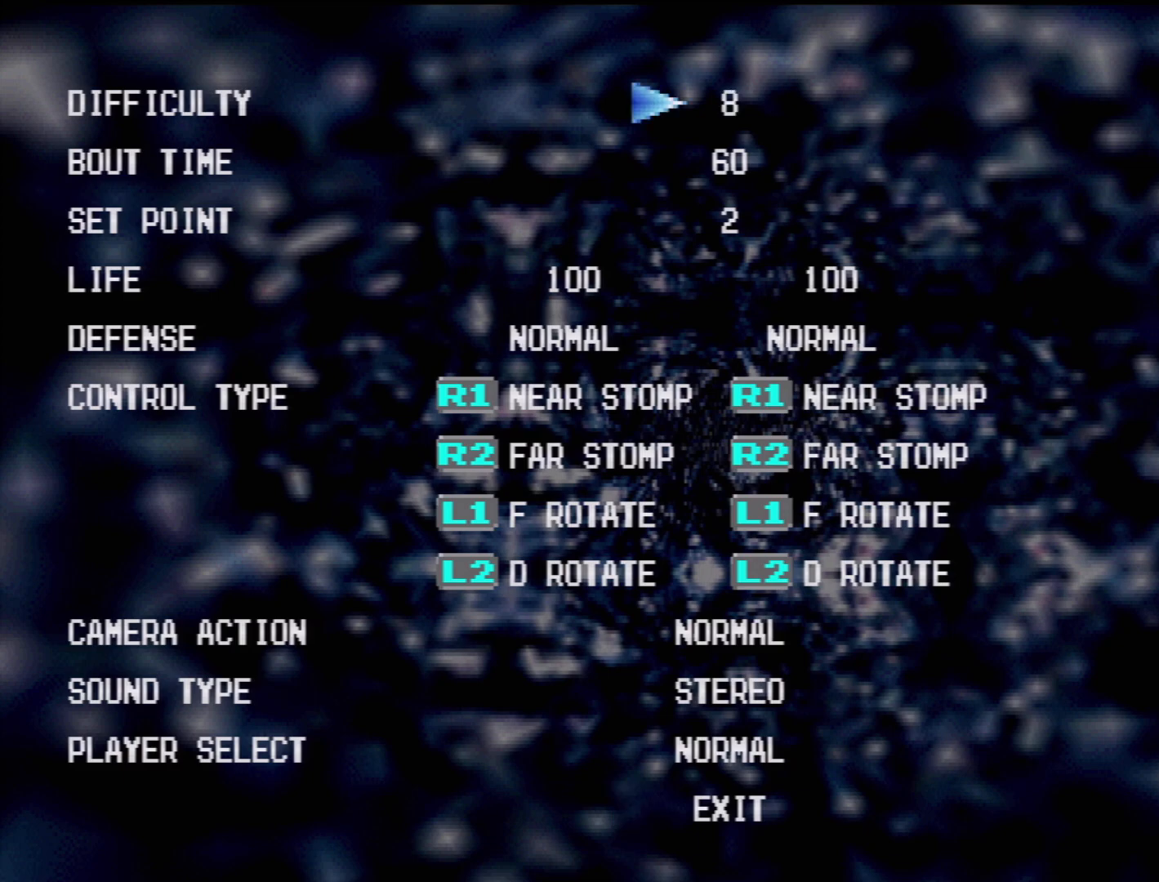
{"buttons": [], "events": []}
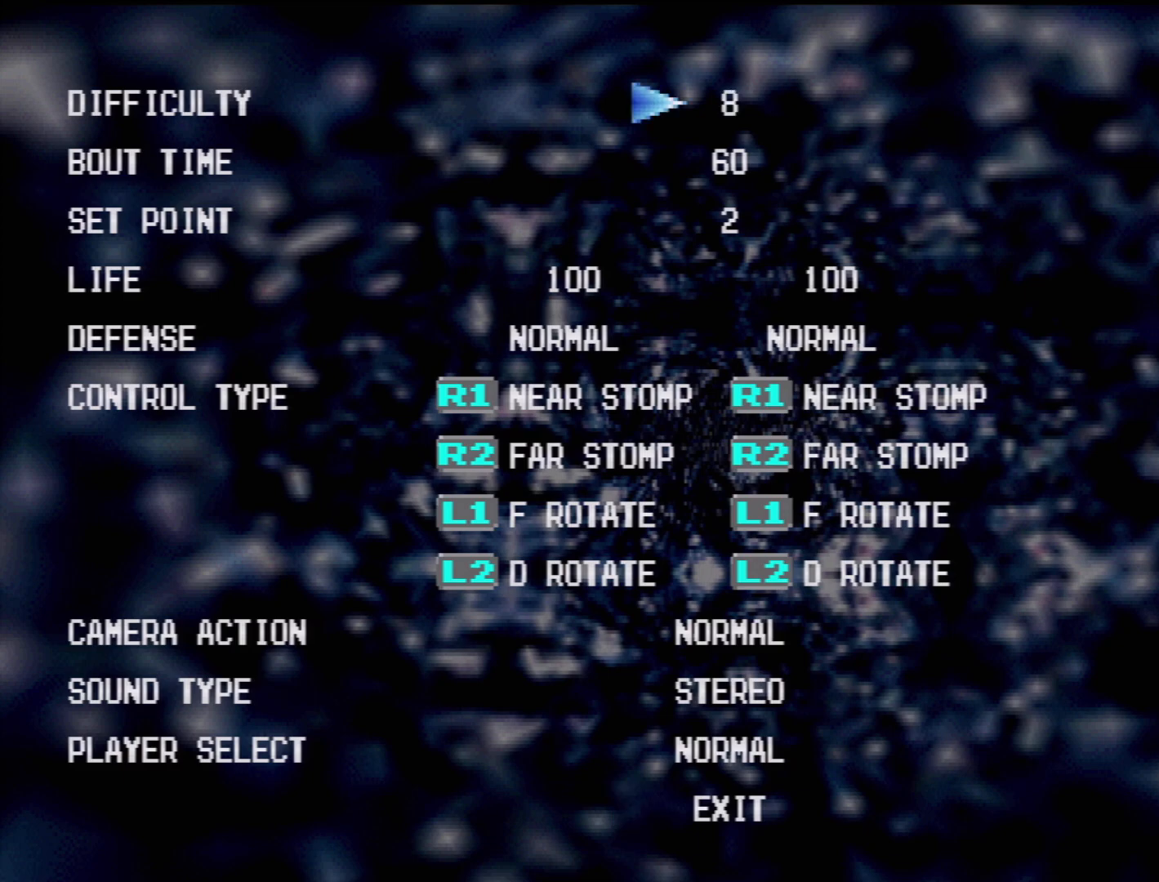
{"buttons": [], "events": []}
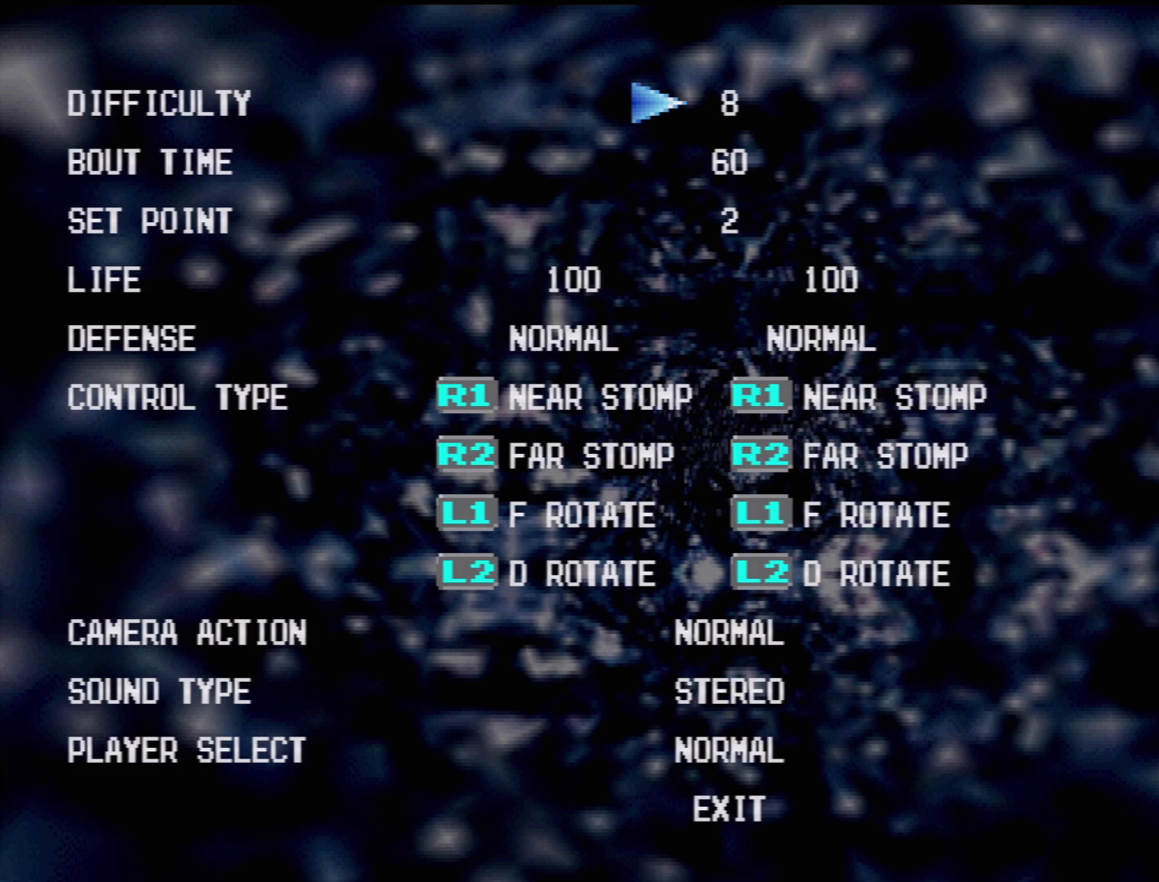
{"buttons": [], "events": [[83, "DPAD_RIGHT", "down"], [200, "DPAD_RIGHT", "up"]]}
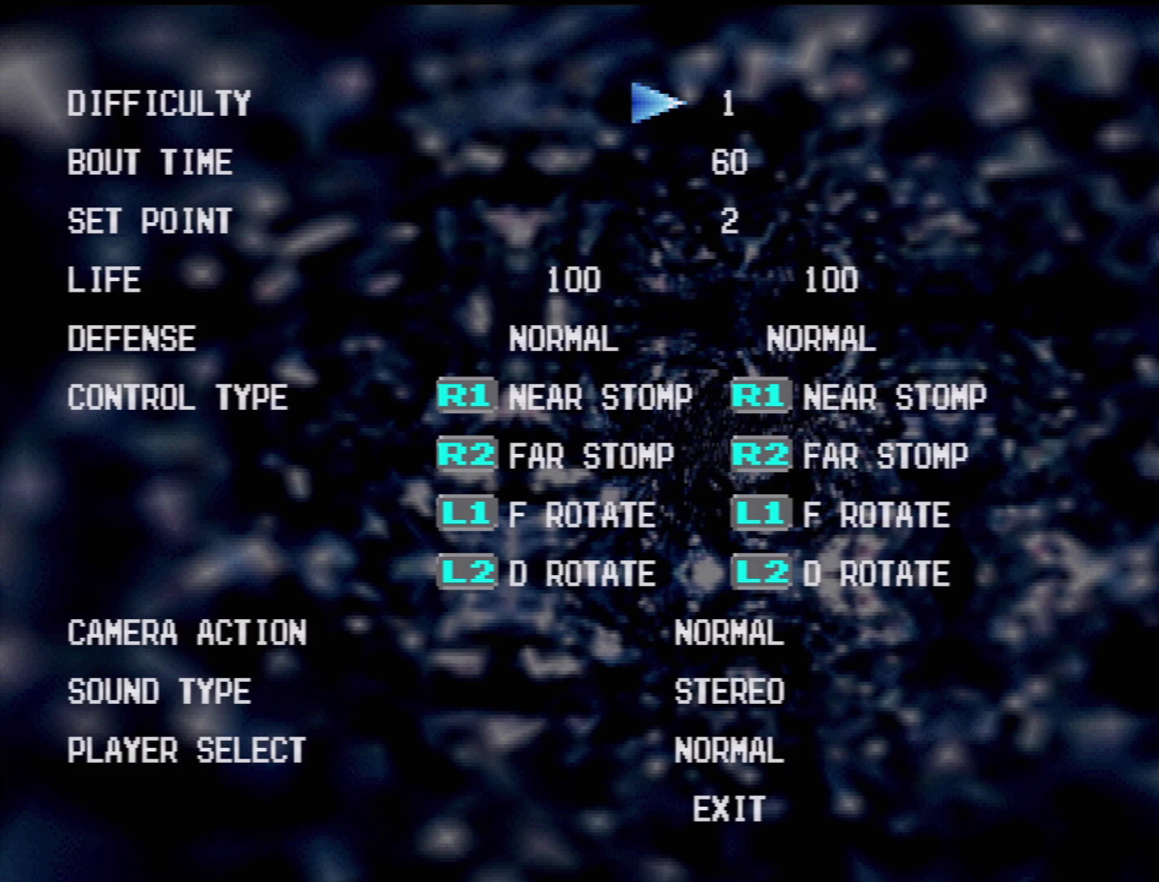
{"buttons": [], "events": []}
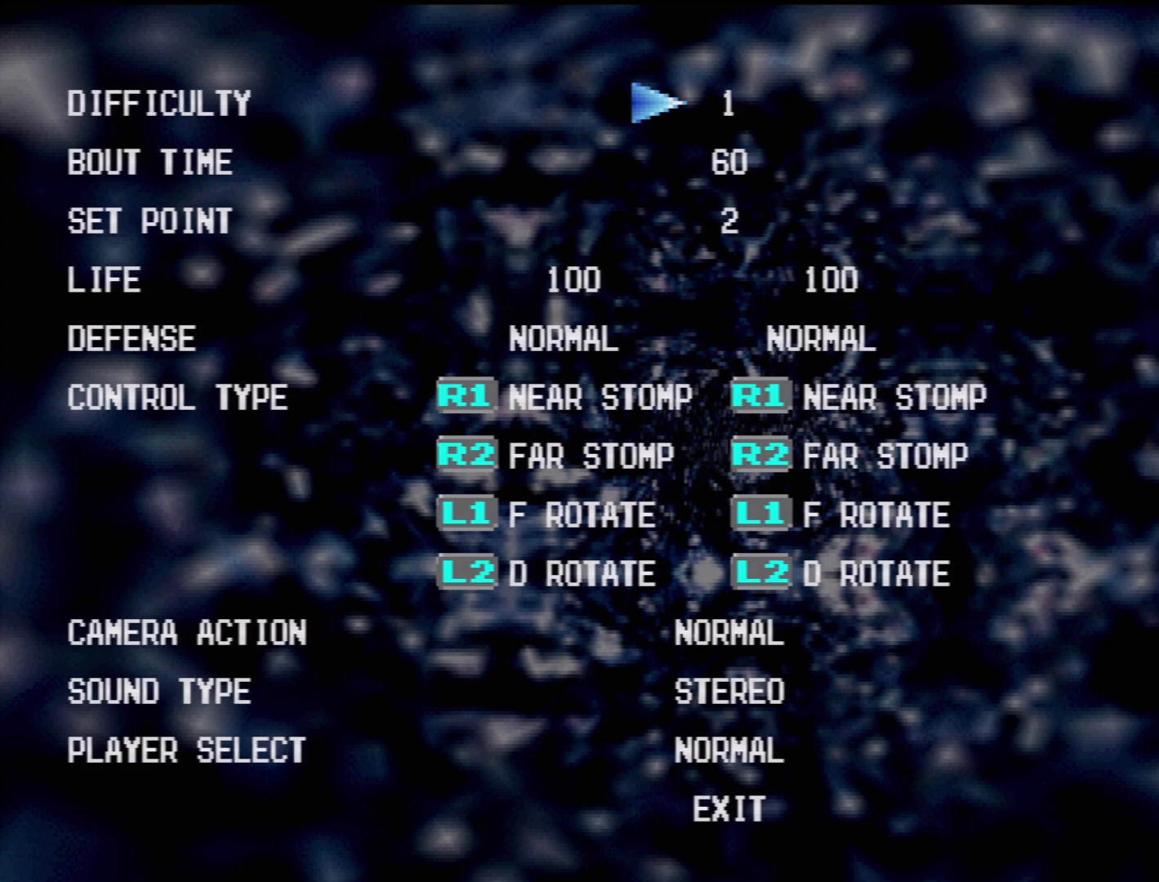
{"buttons": [], "events": []}
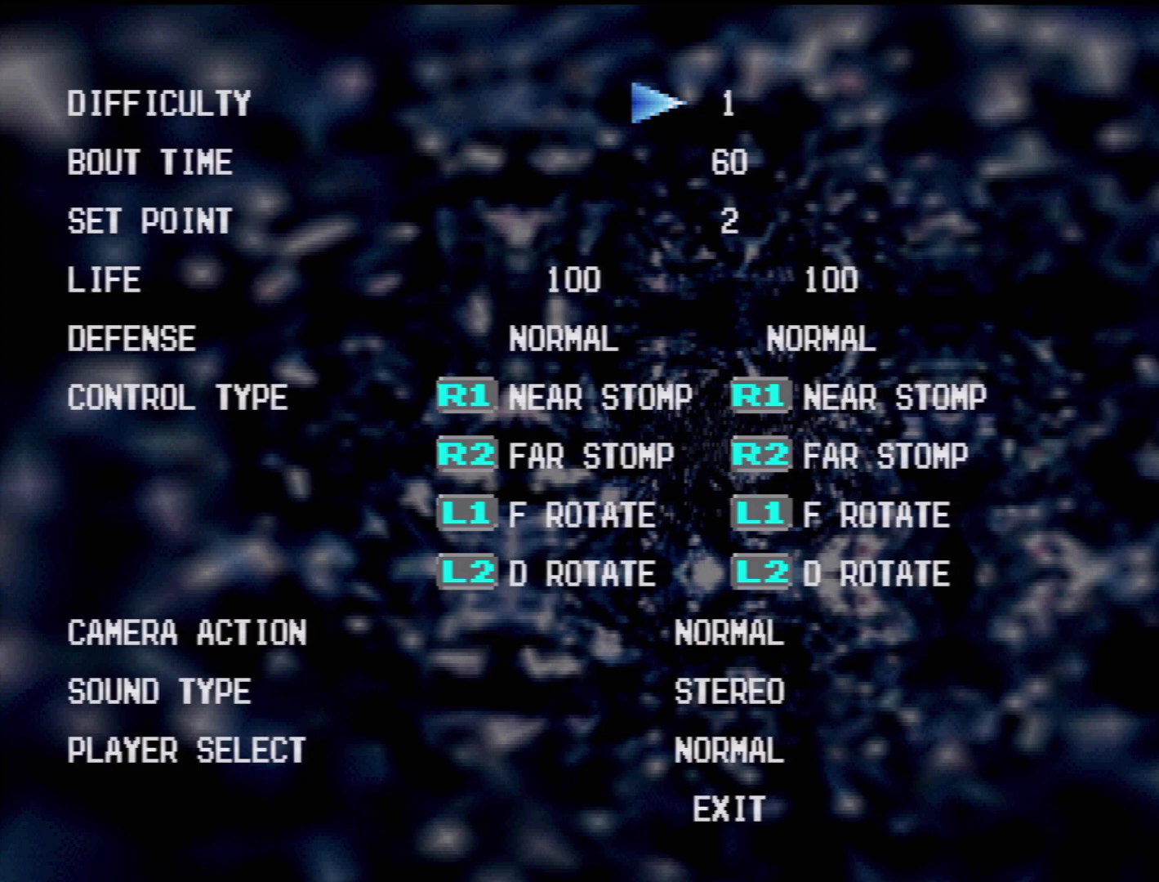
{"buttons": [], "events": [[250, "DPAD_DOWN", "down"], [333, "DPAD_DOWN", "up"], [417, "DPAD_DOWN", "down"], [500, "DPAD_DOWN", "up"]]}
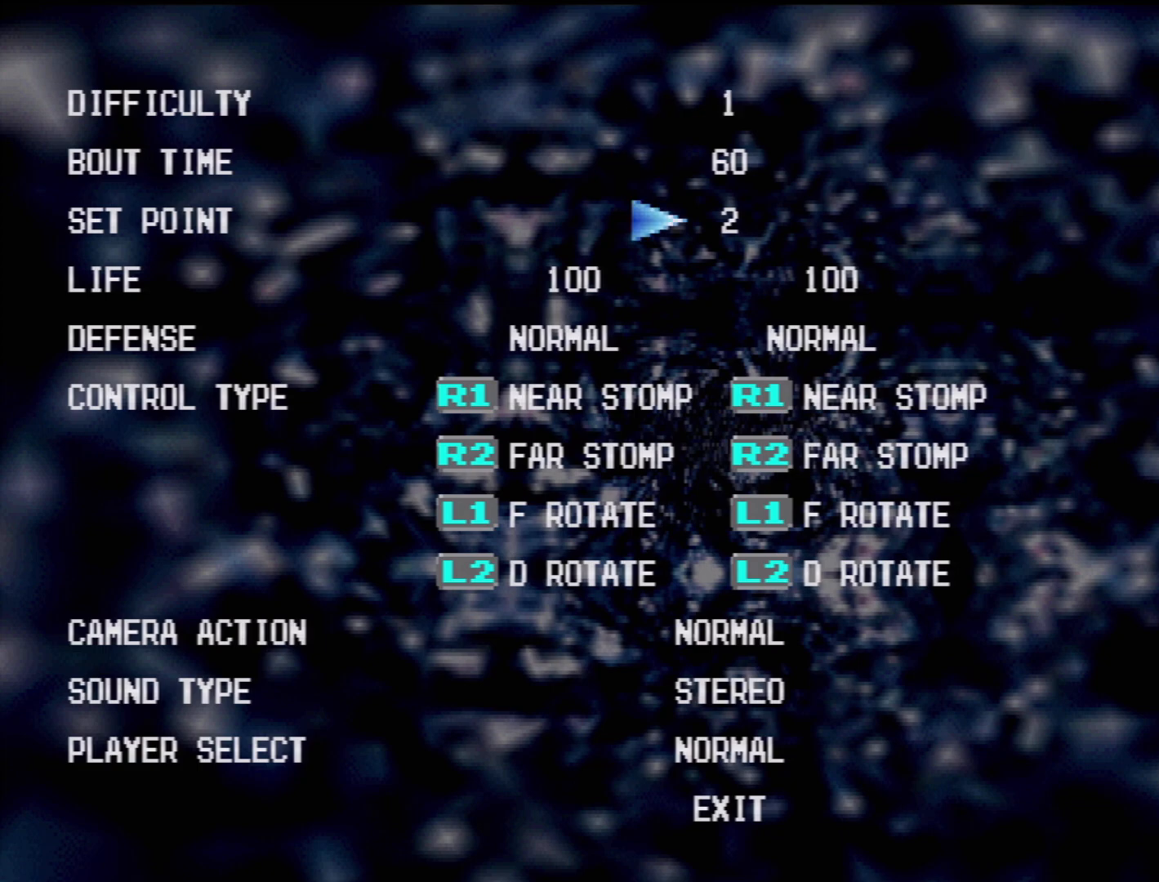
{"buttons": ["DPAD_DOWN"], "events": [[83, "DPAD_DOWN", "down"], [183, "DPAD_DOWN", "up"], [250, "DPAD_DOWN", "down"], [367, "DPAD_DOWN", "up"], [467, "DPAD_DOWN", "down"]]}
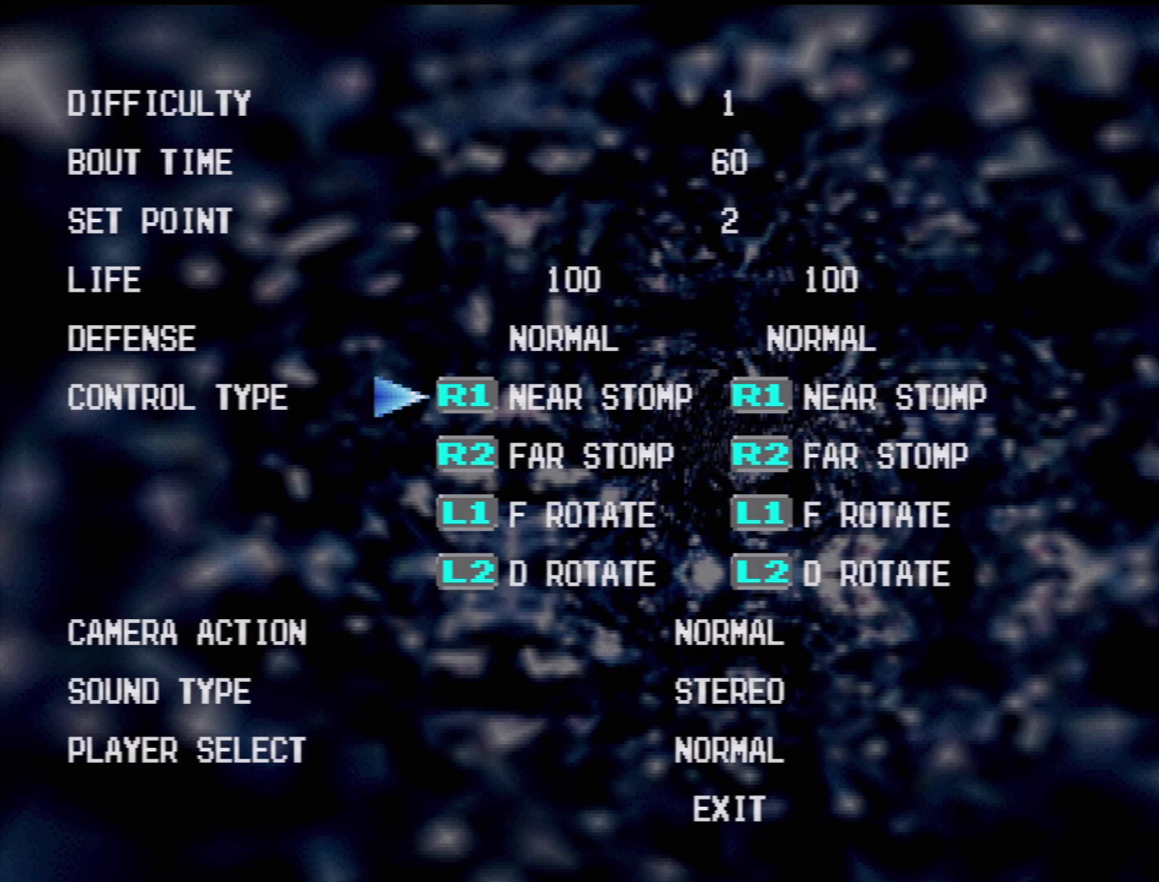
{"buttons": ["DPAD_DOWN"], "events": [[67, "DPAD_DOWN", "up"], [133, "DPAD_DOWN", "down"], [233, "DPAD_DOWN", "up"], [300, "DPAD_DOWN", "down"], [400, "DPAD_DOWN", "up"], [483, "DPAD_DOWN", "down"]]}
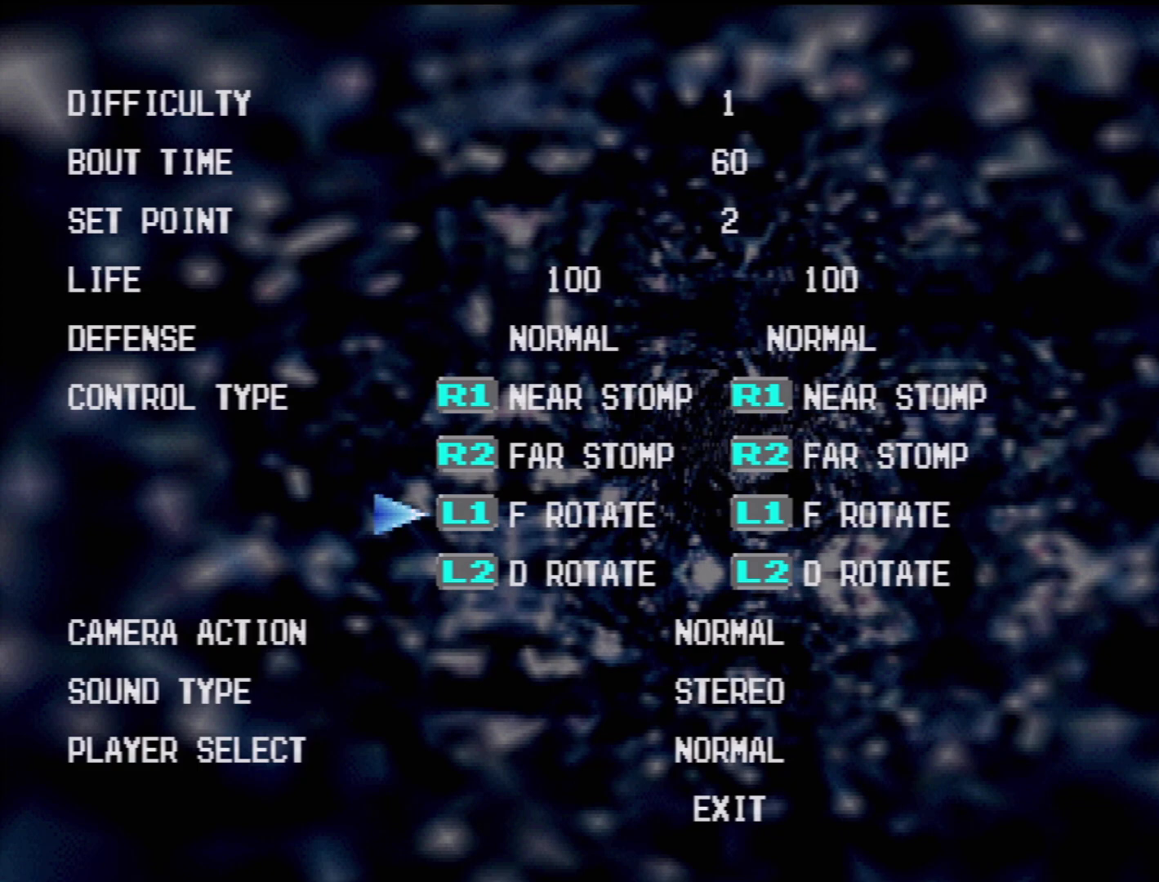
{"buttons": ["DPAD_DOWN"], "events": [[50, "DPAD_DOWN", "up"], [150, "DPAD_DOWN", "down"], [217, "DPAD_DOWN", "up"], [333, "DPAD_DOWN", "down"], [417, "DPAD_DOWN", "up"], [500, "DPAD_DOWN", "down"]]}
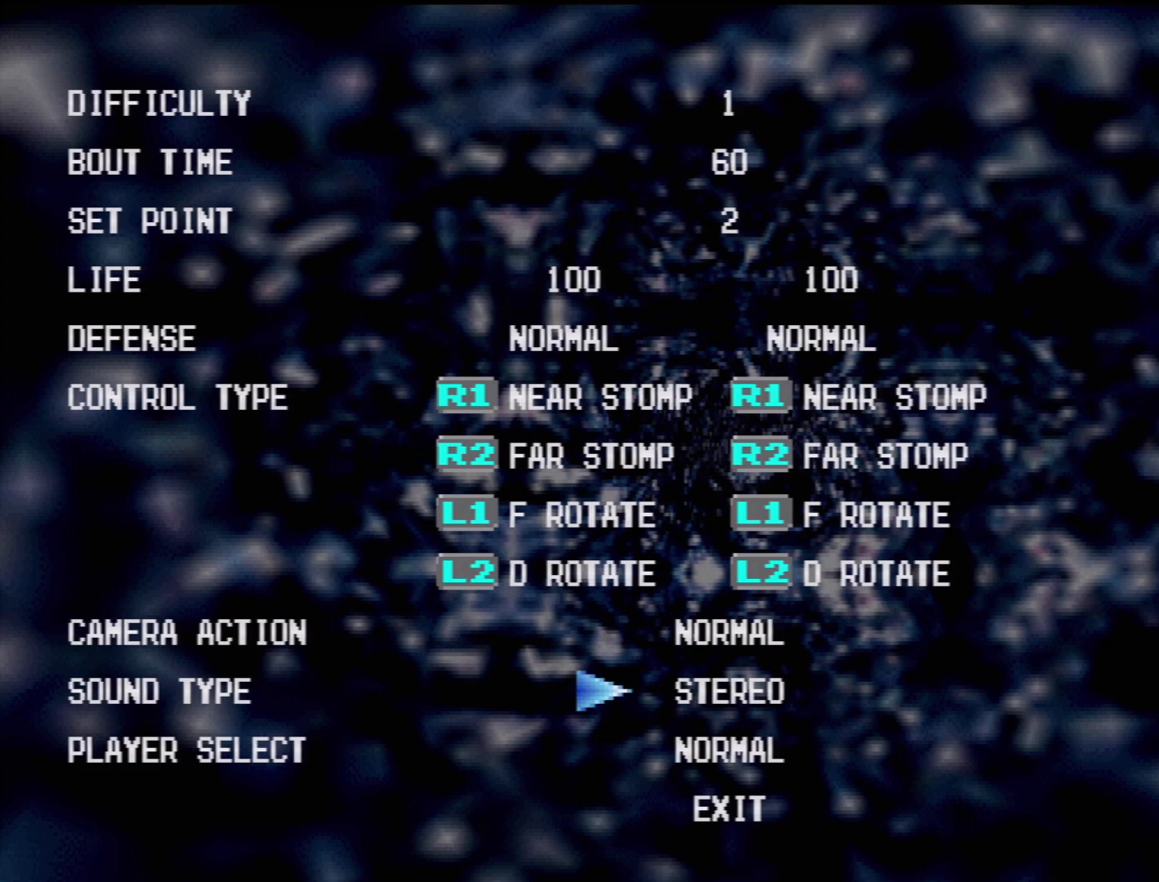
{"buttons": ["CROSS"], "events": [[133, "DPAD_DOWN", "up"], [217, "DPAD_DOWN", "down"], [300, "DPAD_DOWN", "up"], [417, "CROSS", "down"]]}
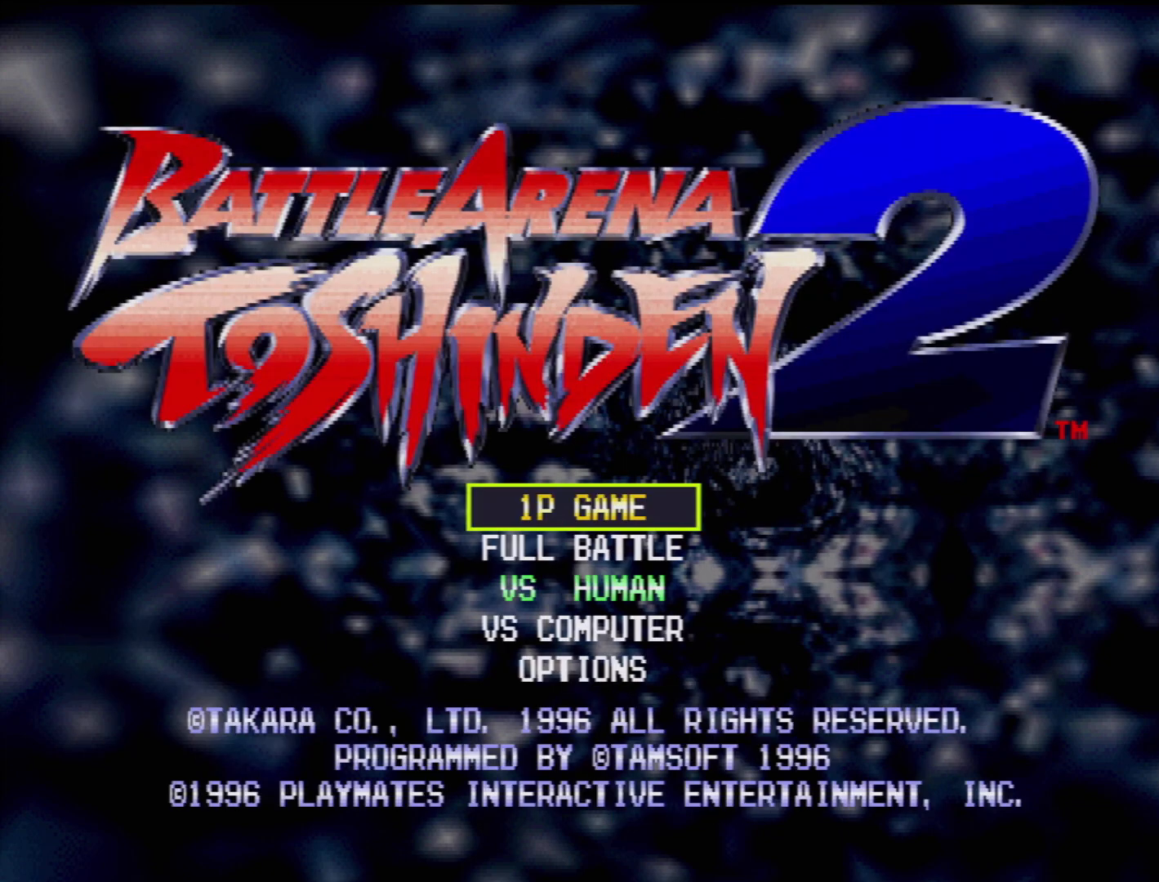
{"buttons": [], "events": [[67, "CROSS", "up"]]}
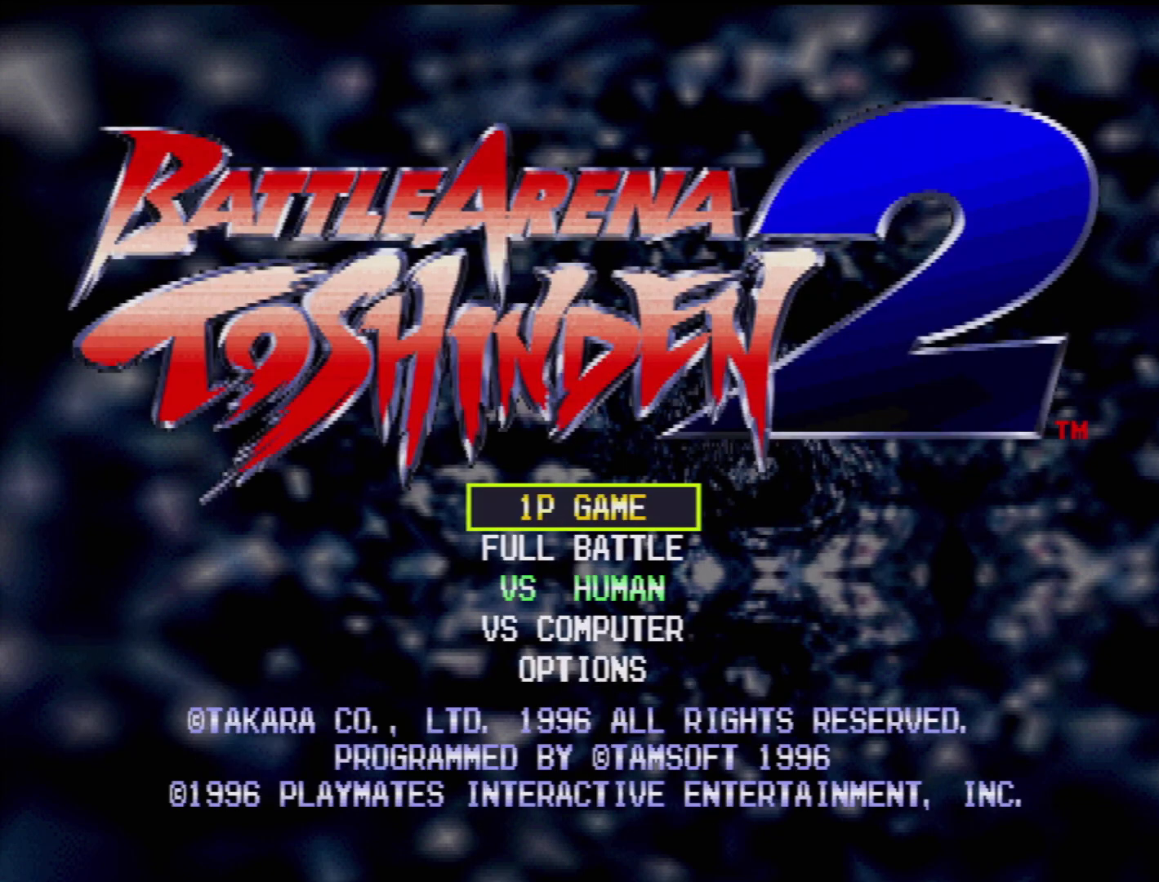
{"buttons": [], "events": [[167, "CROSS", "down"], [283, "CROSS", "up"]]}
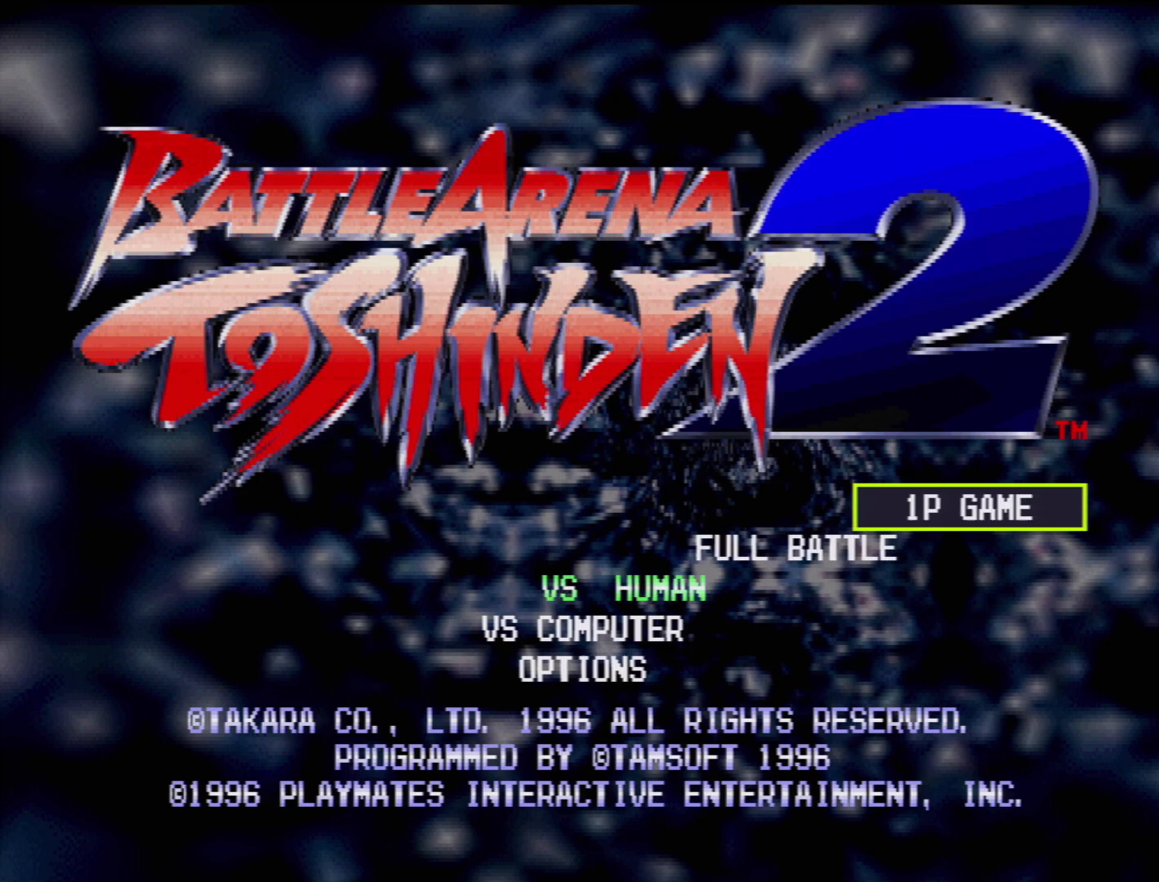
{"buttons": [], "events": []}
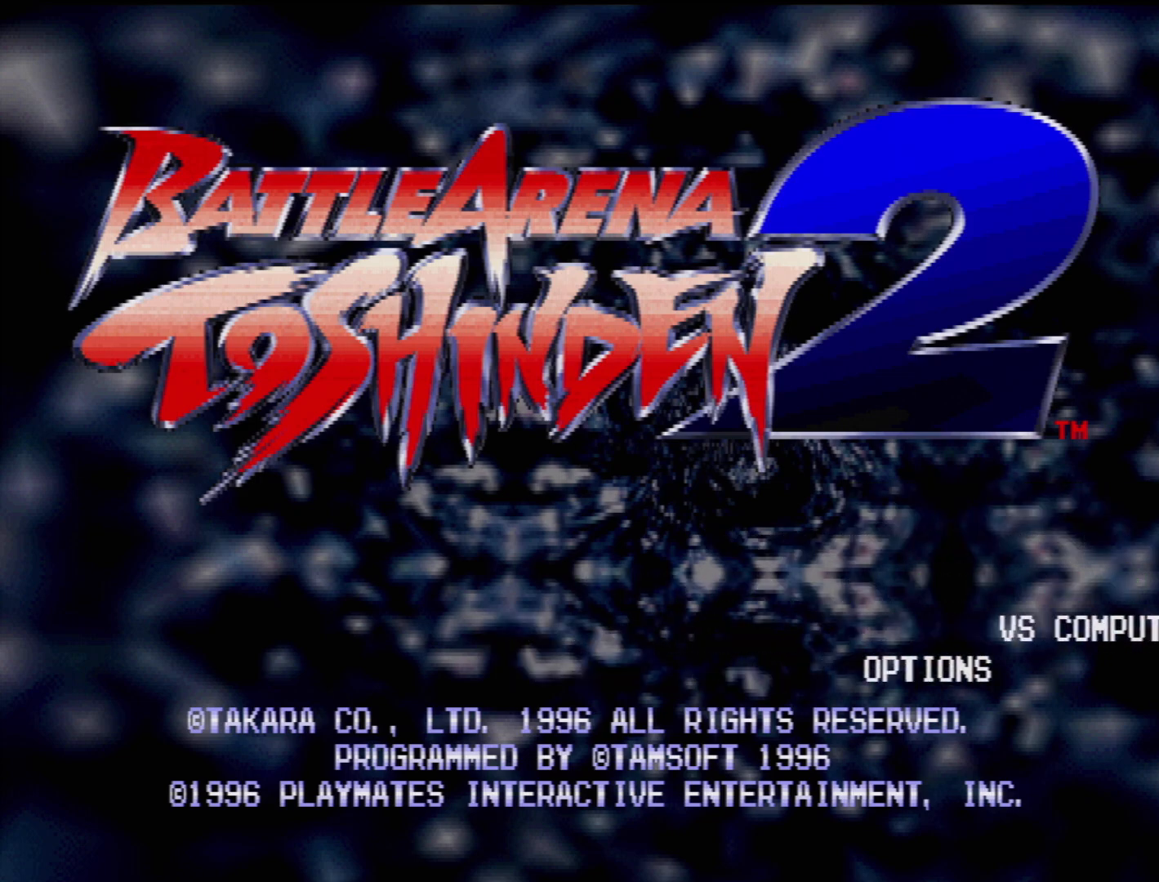
{"buttons": [], "events": []}
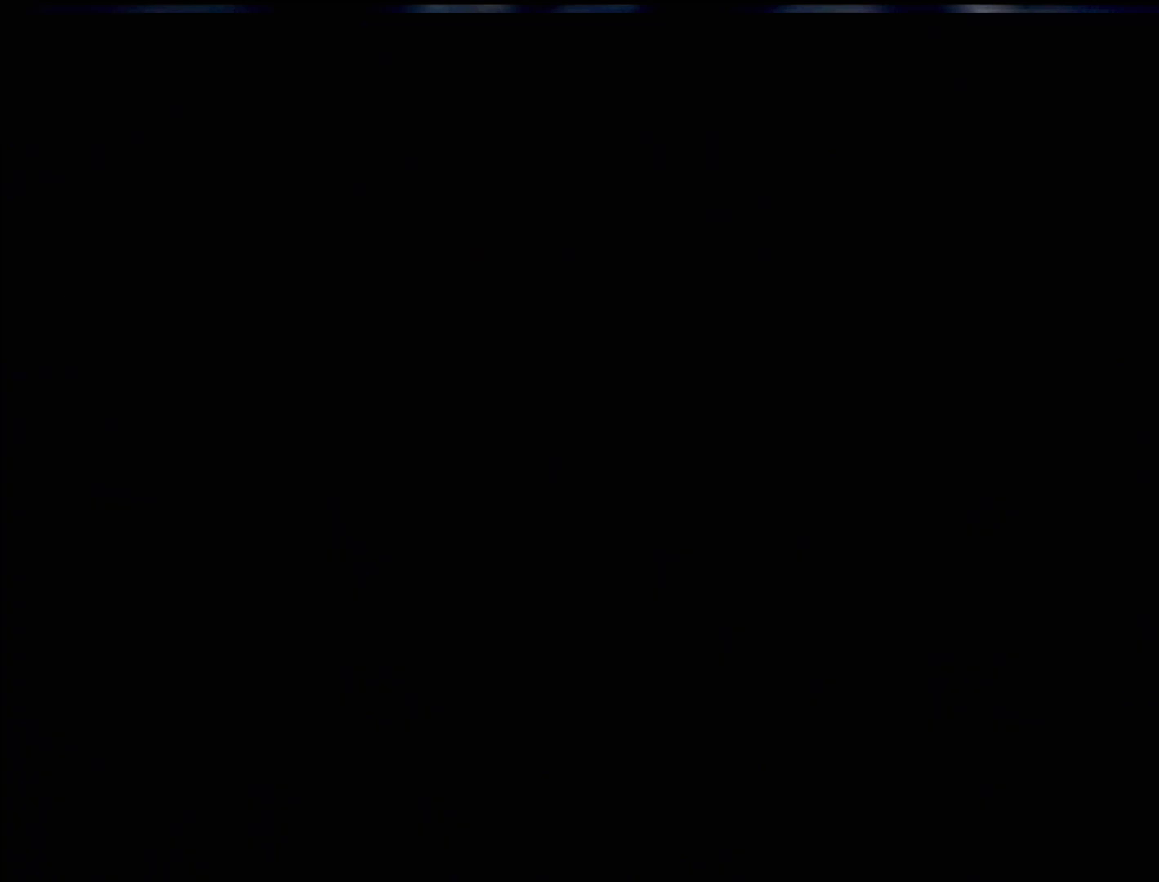
{"buttons": [], "events": []}
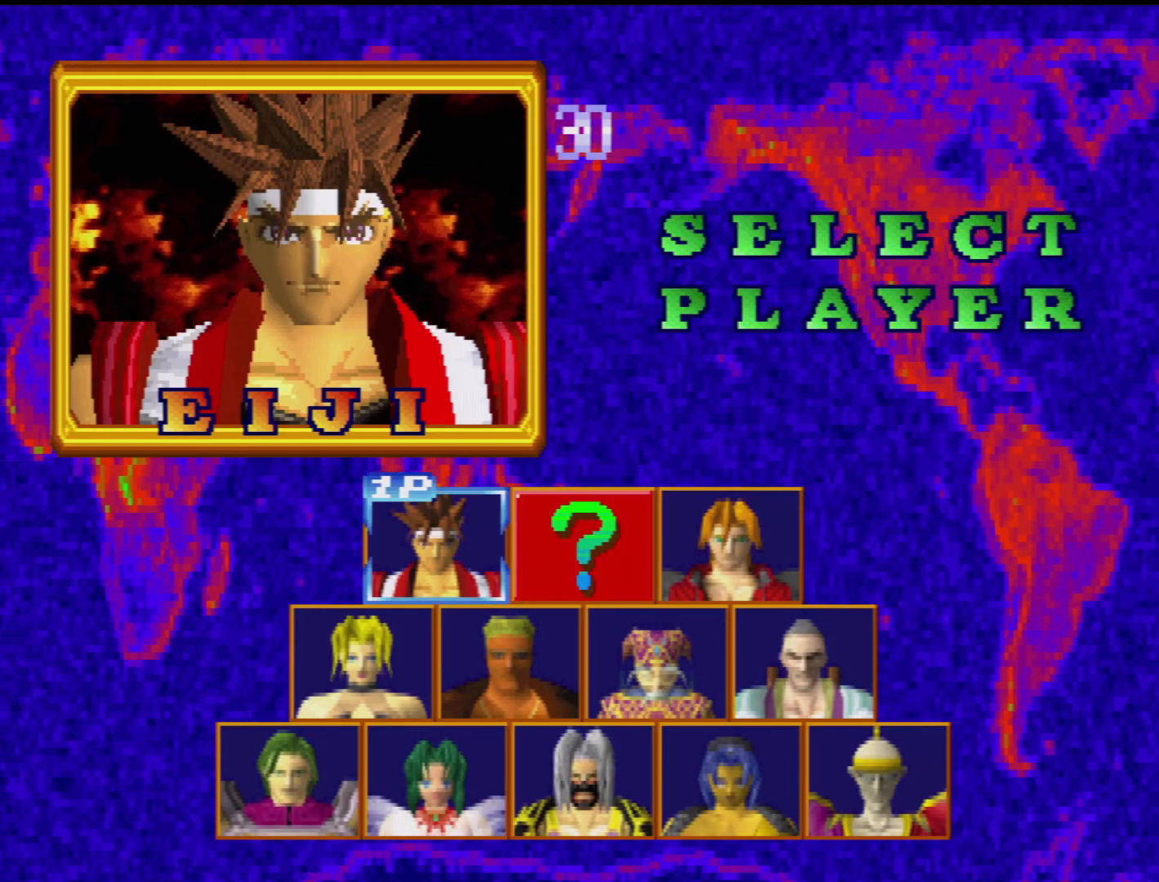
{"buttons": [], "events": []}
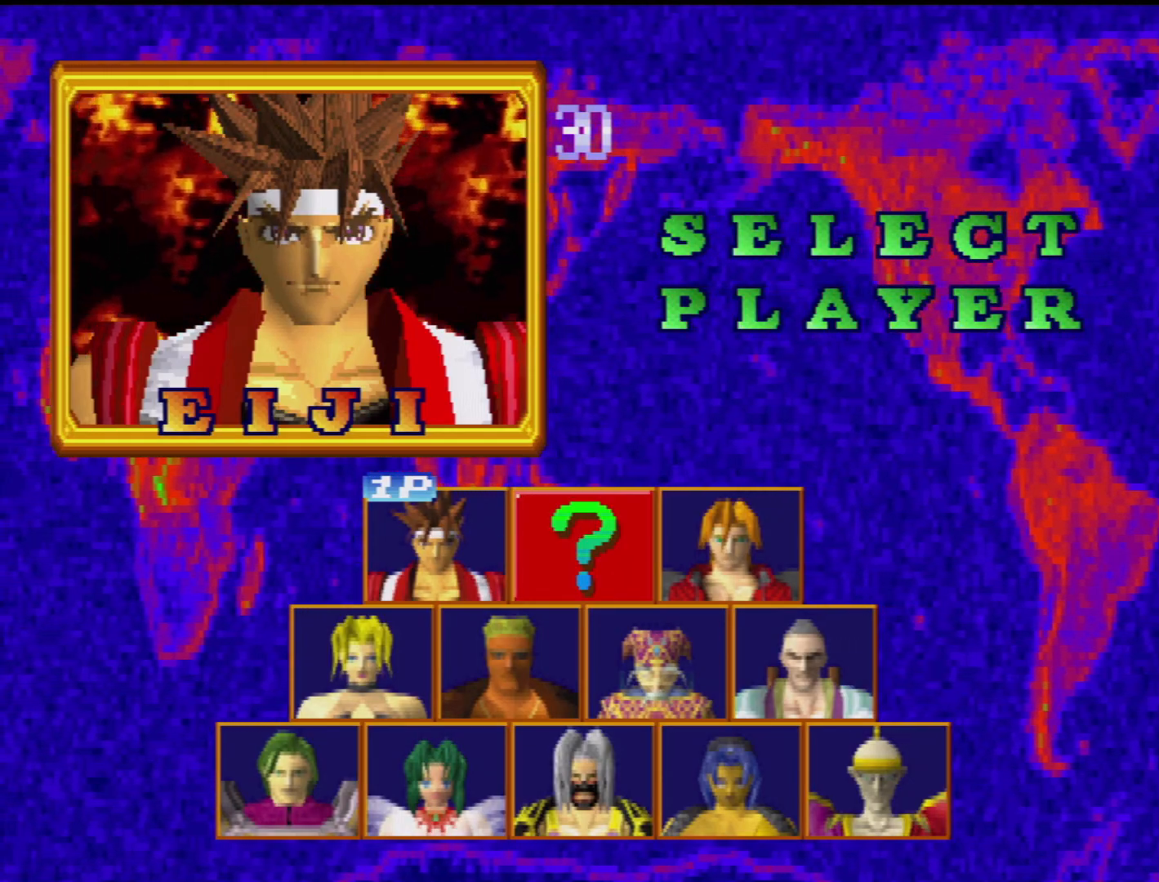
{"buttons": [], "events": [[317, "CROSS", "down"], [467, "CROSS", "up"]]}